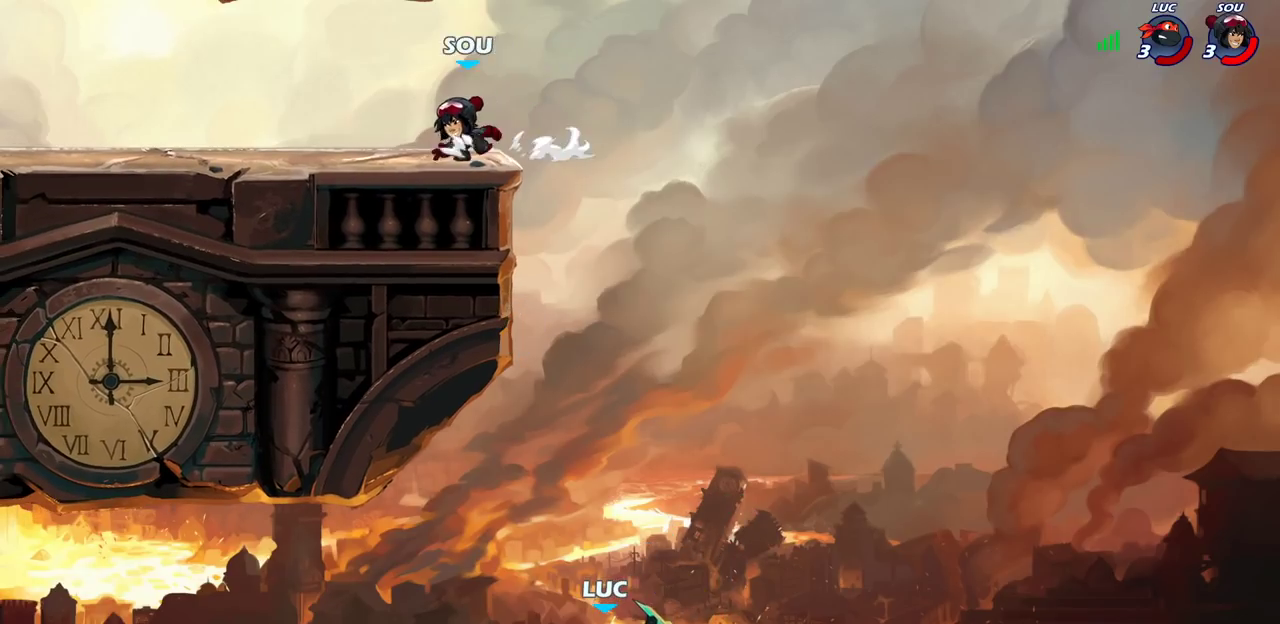
Gameplay with a controller (PlayStation layout); each line is a JSON object with the inputs held at the frame after it (dt_ms = milliseconds from this image to that frame). "events" lists button and stick changes between this image and that frame as [ms after this image, input, new state], when the widget could be followed in between. Not read: L1 R1.
{"dt_ms": 300, "buttons": ["CIRCLE", "R2"], "left_stick": "center", "right_stick": "center", "events": [[17, "R2", "down"], [67, "CIRCLE", "down"]]}
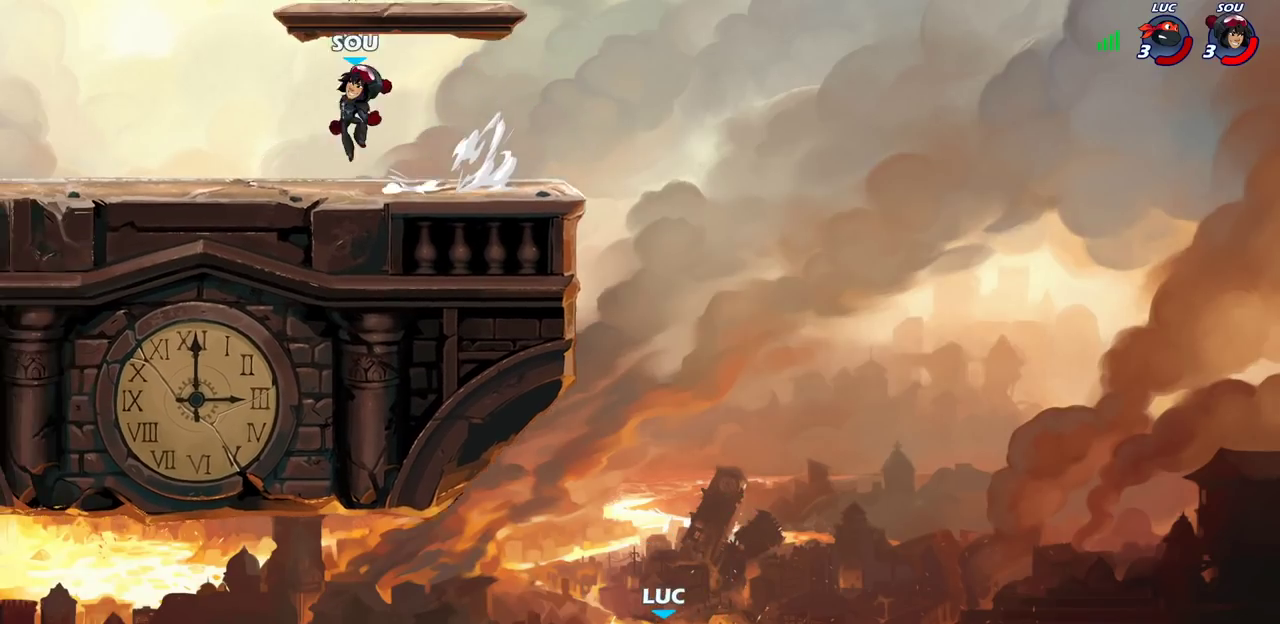
{"dt_ms": 700, "buttons": [], "left_stick": "left", "right_stick": "center", "events": [[233, "R2", "up"], [300, "CIRCLE", "up"], [633, "left_stick", "left"]]}
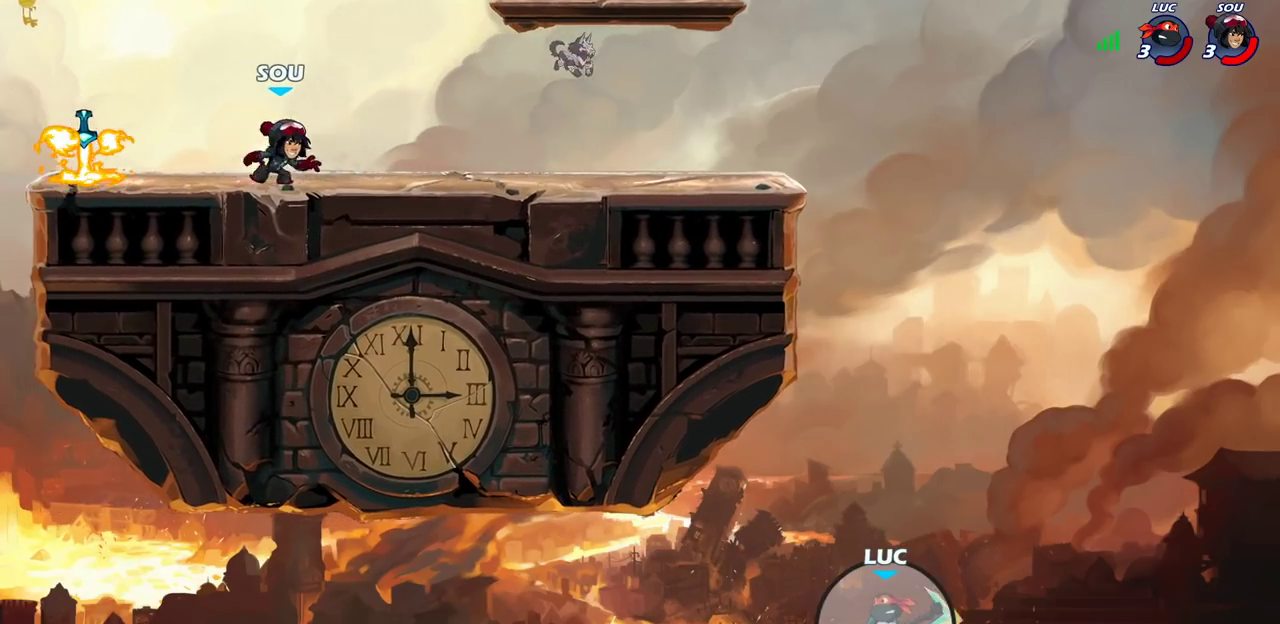
{"dt_ms": 500, "buttons": [], "left_stick": "left", "right_stick": "center", "events": []}
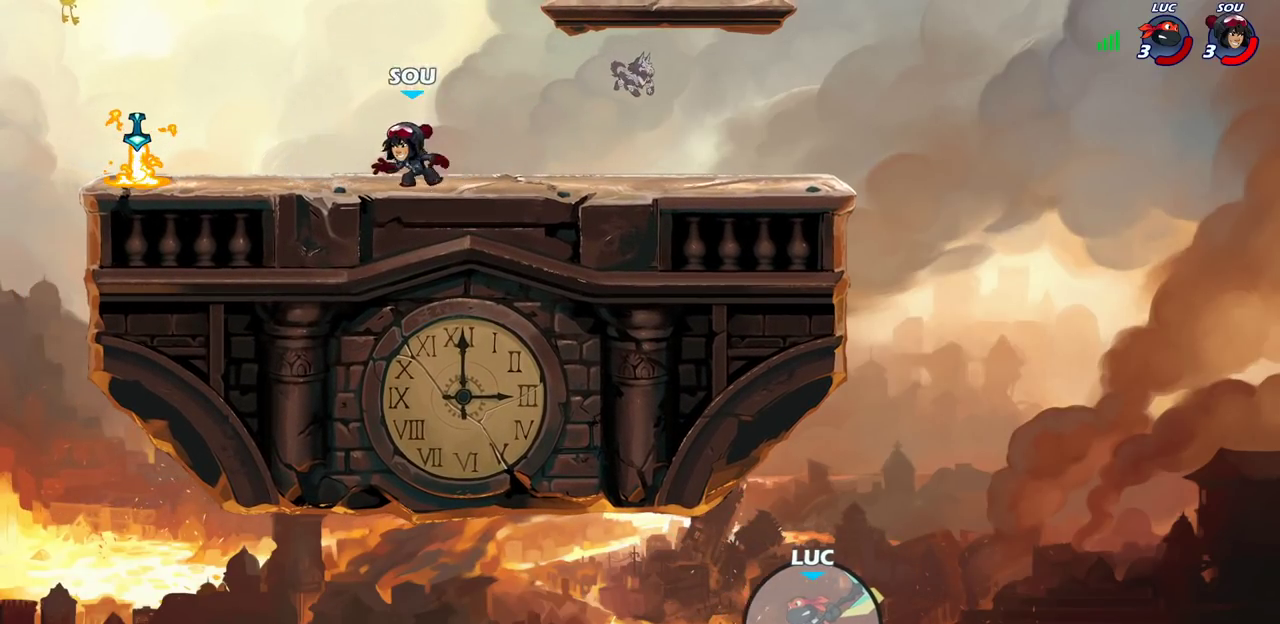
{"dt_ms": 400, "buttons": [], "left_stick": "left", "right_stick": "center", "events": []}
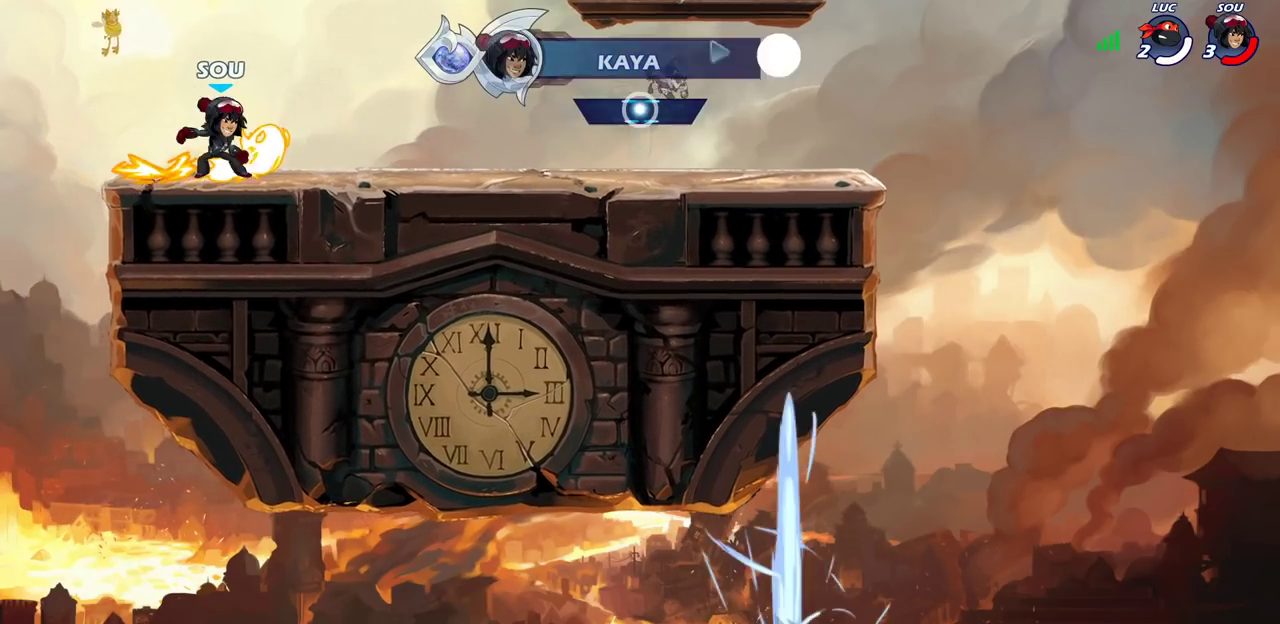
{"dt_ms": 600, "buttons": [], "left_stick": "center", "right_stick": "center", "events": [[133, "left_stick", "center"]]}
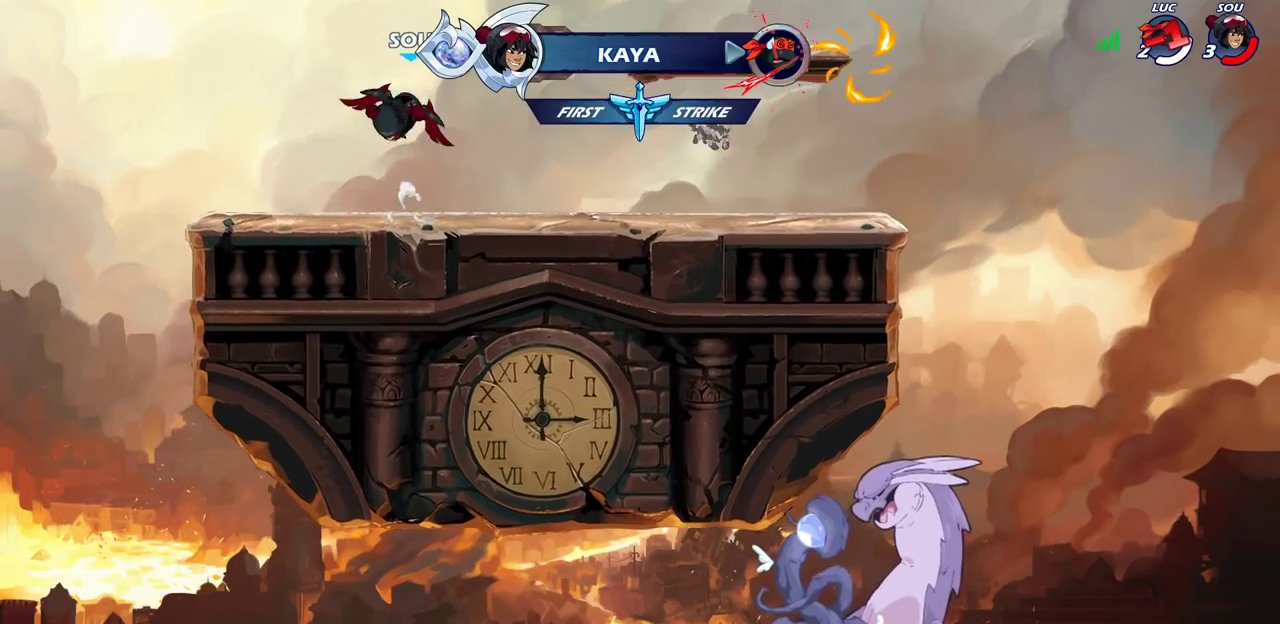
{"dt_ms": 700, "buttons": [], "left_stick": "center", "right_stick": "center", "events": []}
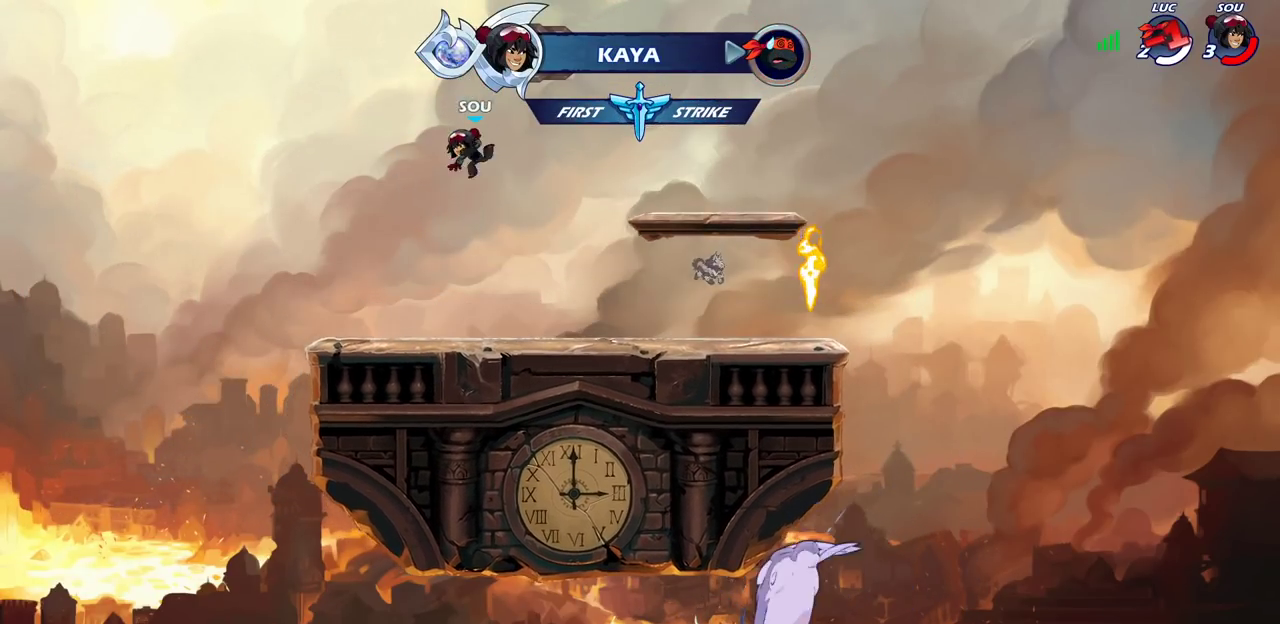
{"dt_ms": 300, "buttons": [], "left_stick": "center", "right_stick": "center", "events": []}
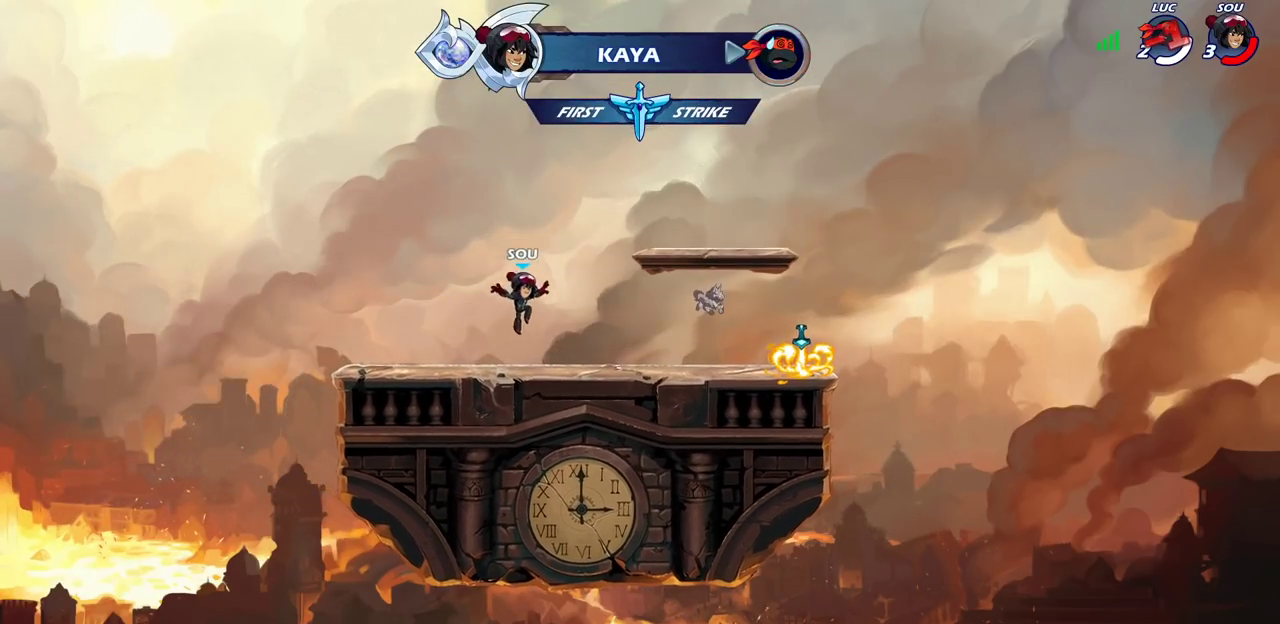
{"dt_ms": 500, "buttons": [], "left_stick": "center", "right_stick": "center", "events": []}
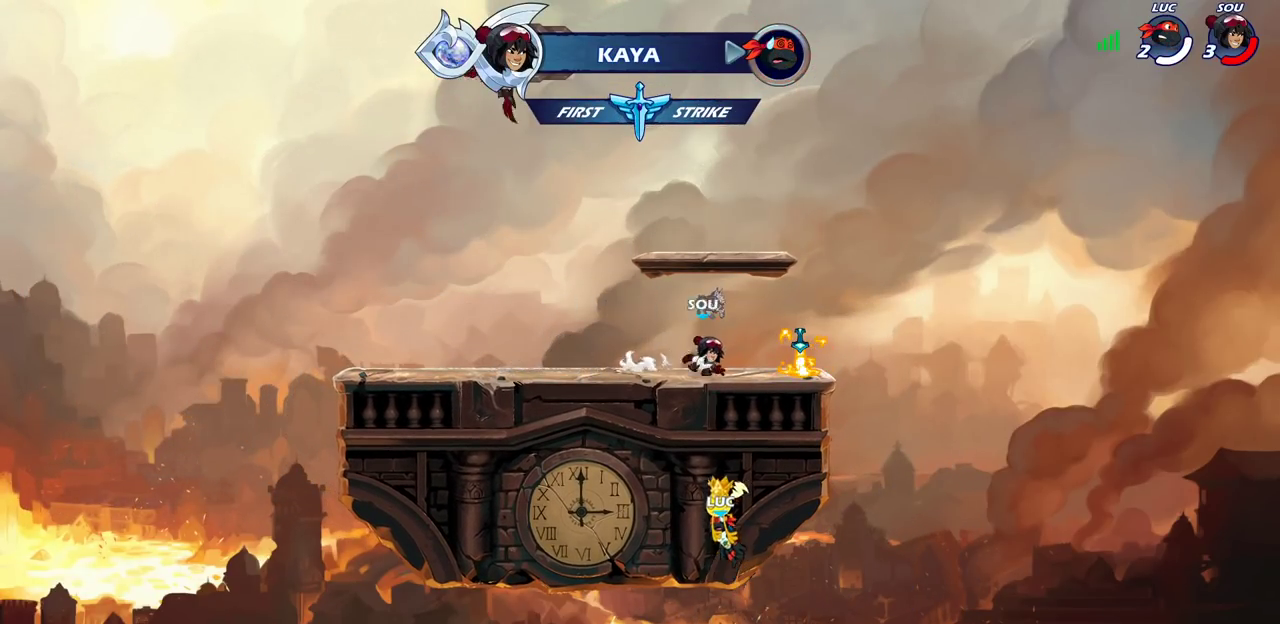
{"dt_ms": 500, "buttons": [], "left_stick": "center", "right_stick": "center", "events": []}
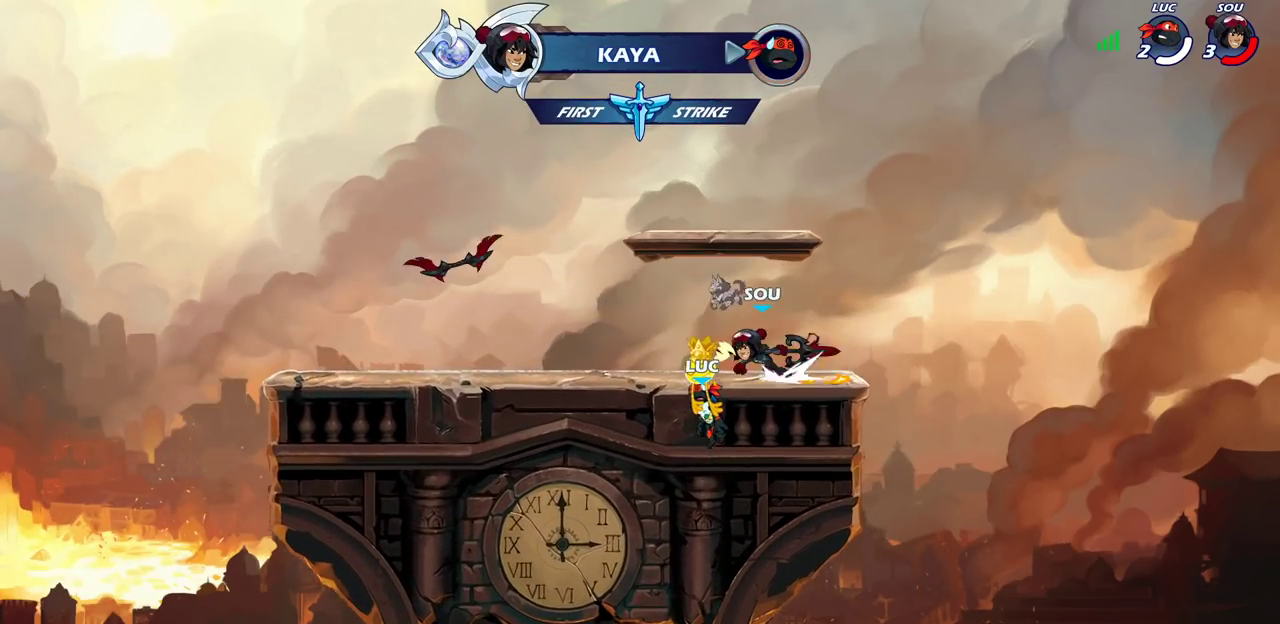
{"dt_ms": 700, "buttons": [], "left_stick": "center", "right_stick": "center", "events": []}
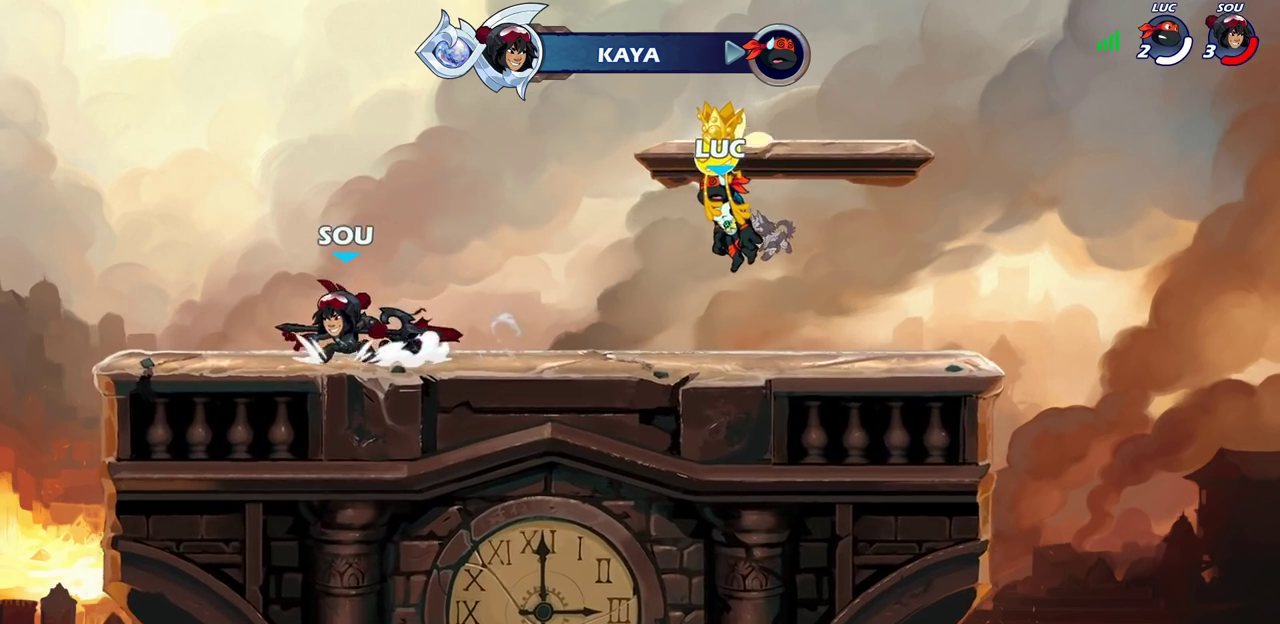
{"dt_ms": 300, "buttons": [], "left_stick": "center", "right_stick": "center", "events": []}
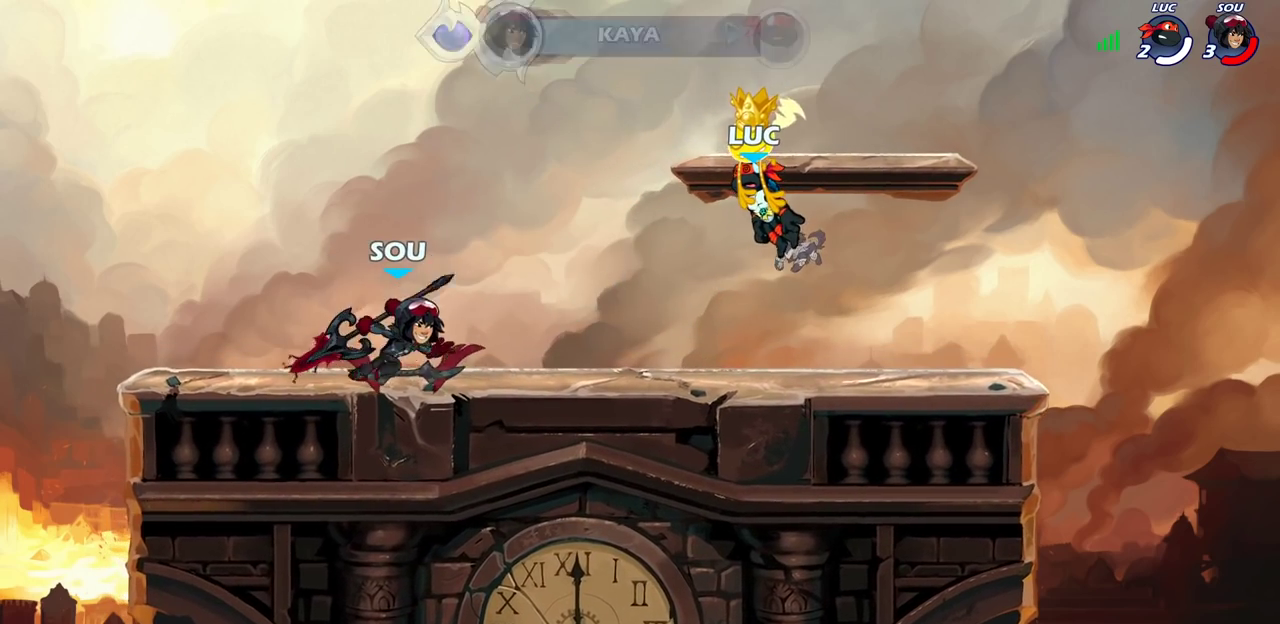
{"dt_ms": 500, "buttons": [], "left_stick": "center", "right_stick": "center", "events": []}
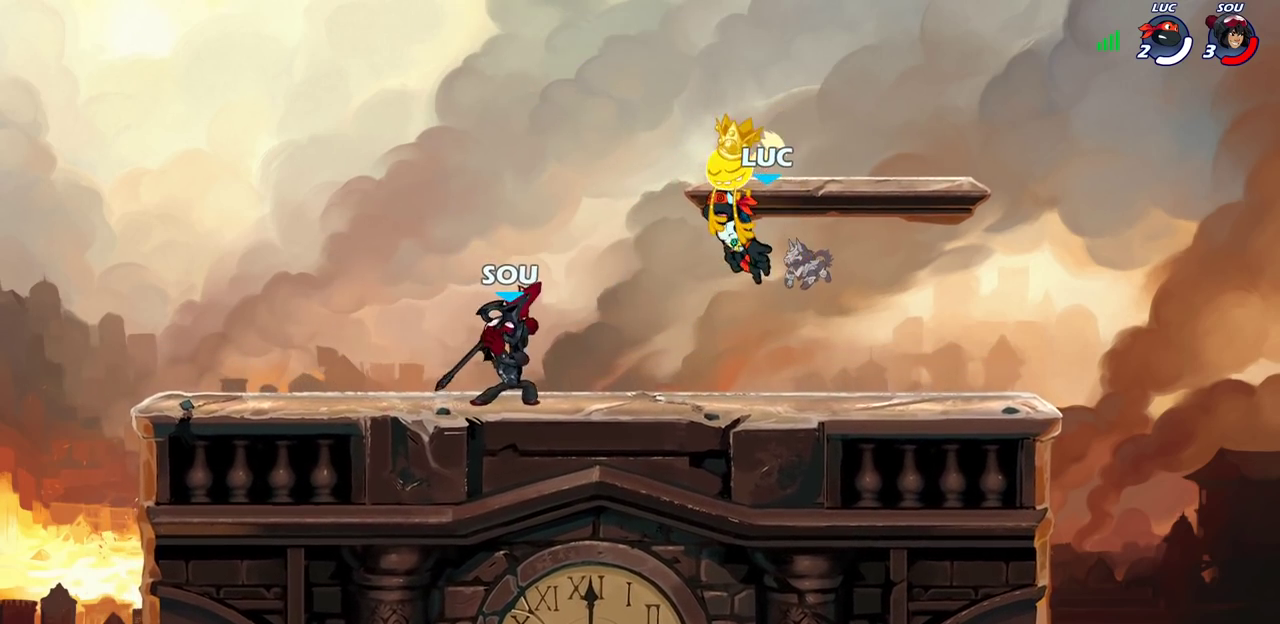
{"dt_ms": 500, "buttons": [], "left_stick": "left", "right_stick": "center", "events": [[450, "left_stick", "left"]]}
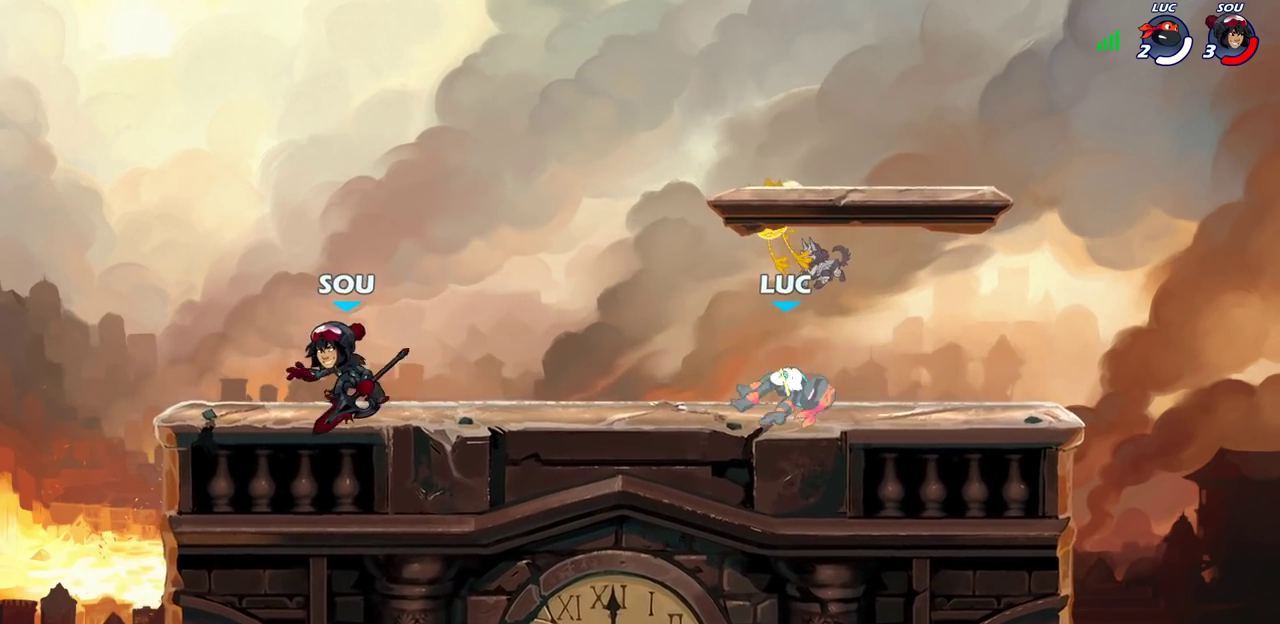
{"dt_ms": 300, "buttons": ["SQUARE", "R2"], "left_stick": "down", "right_stick": "center", "events": [[17, "CROSS", "down"], [17, "R2", "down"], [133, "CROSS", "up"], [133, "R2", "up"], [167, "left_stick", "center"], [250, "R2", "down"], [250, "SQUARE", "down"], [250, "left_stick", "down"]]}
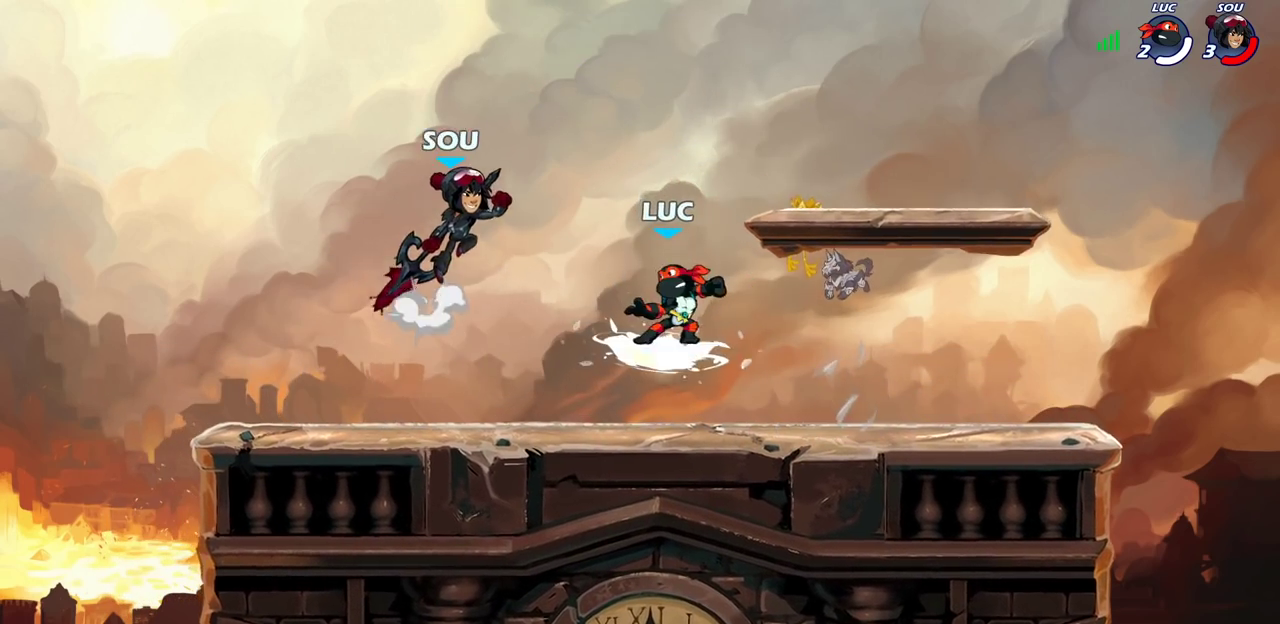
{"dt_ms": 800, "buttons": [], "left_stick": "center", "right_stick": "center", "events": [[33, "SQUARE", "up"], [50, "R2", "up"], [50, "left_stick", "center"], [450, "left_stick", "right"], [500, "CROSS", "down"], [550, "left_stick", "up-right"], [583, "SQUARE", "down"], [600, "CROSS", "up"], [650, "SQUARE", "up"], [650, "left_stick", "center"]]}
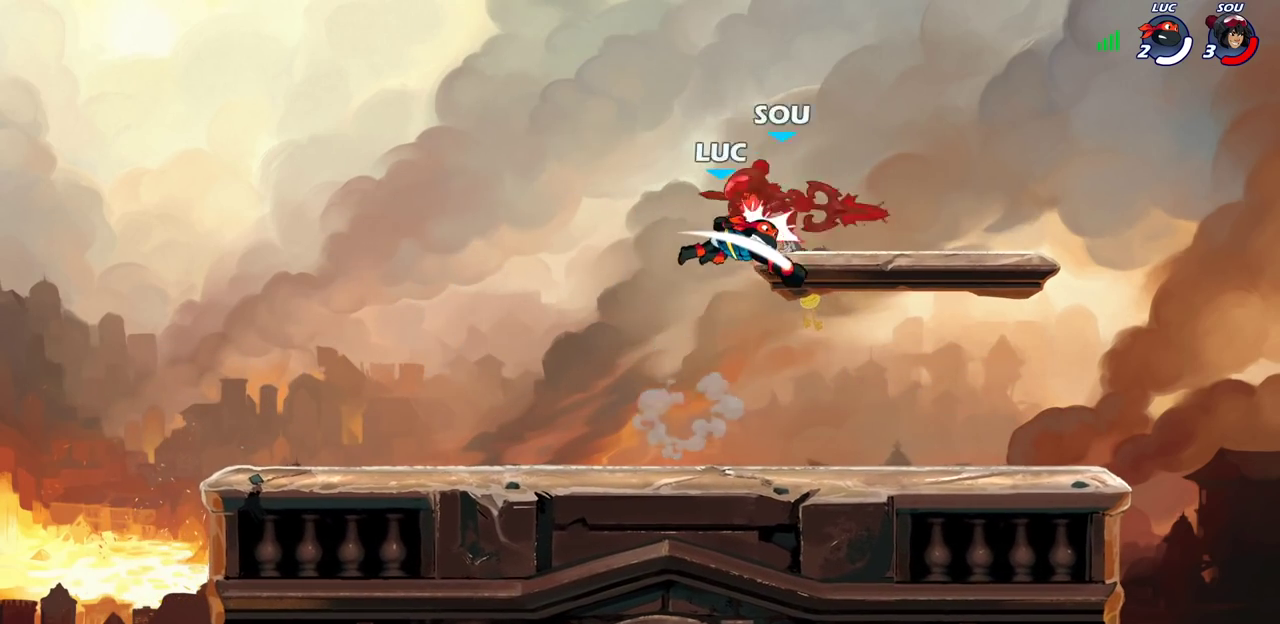
{"dt_ms": 400, "buttons": [], "left_stick": "up-right", "right_stick": "center", "events": [[133, "left_stick", "right"], [367, "left_stick", "up-right"]]}
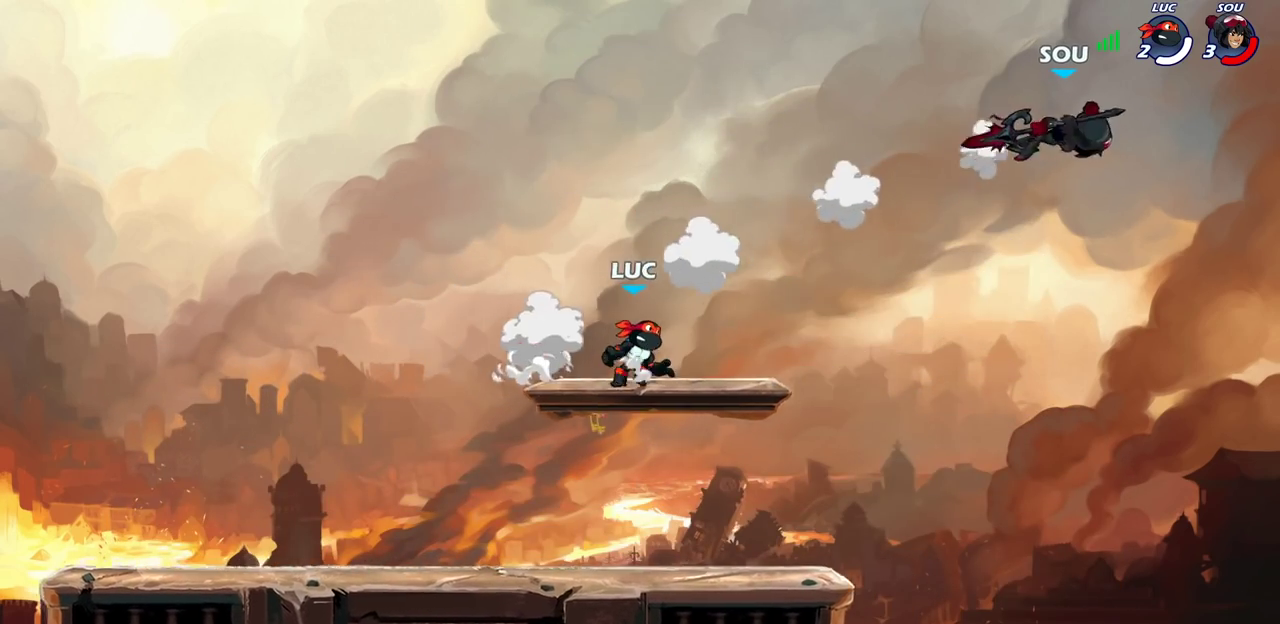
{"dt_ms": 400, "buttons": [], "left_stick": "right", "right_stick": "center", "events": [[17, "left_stick", "center"], [367, "left_stick", "right"]]}
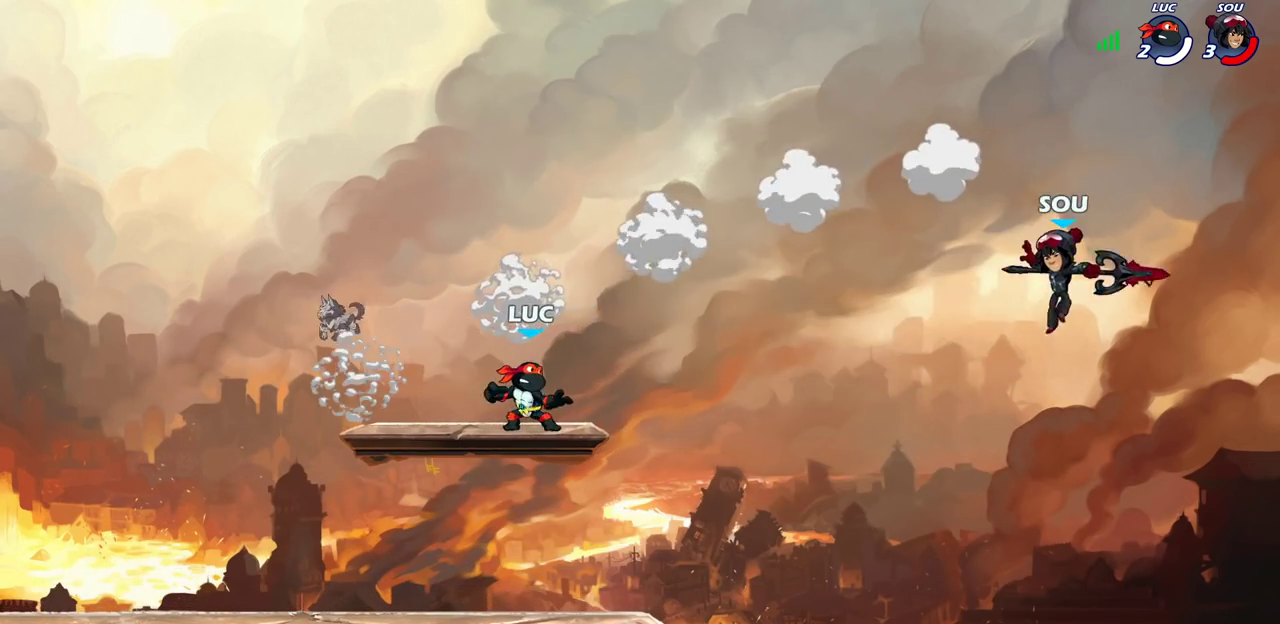
{"dt_ms": 800, "buttons": [], "left_stick": "center", "right_stick": "center", "events": [[67, "R2", "down"], [83, "left_stick", "down"], [100, "CIRCLE", "down"], [200, "R2", "up"], [217, "left_stick", "center"], [417, "left_stick", "down-left"], [467, "CIRCLE", "up"], [550, "left_stick", "center"]]}
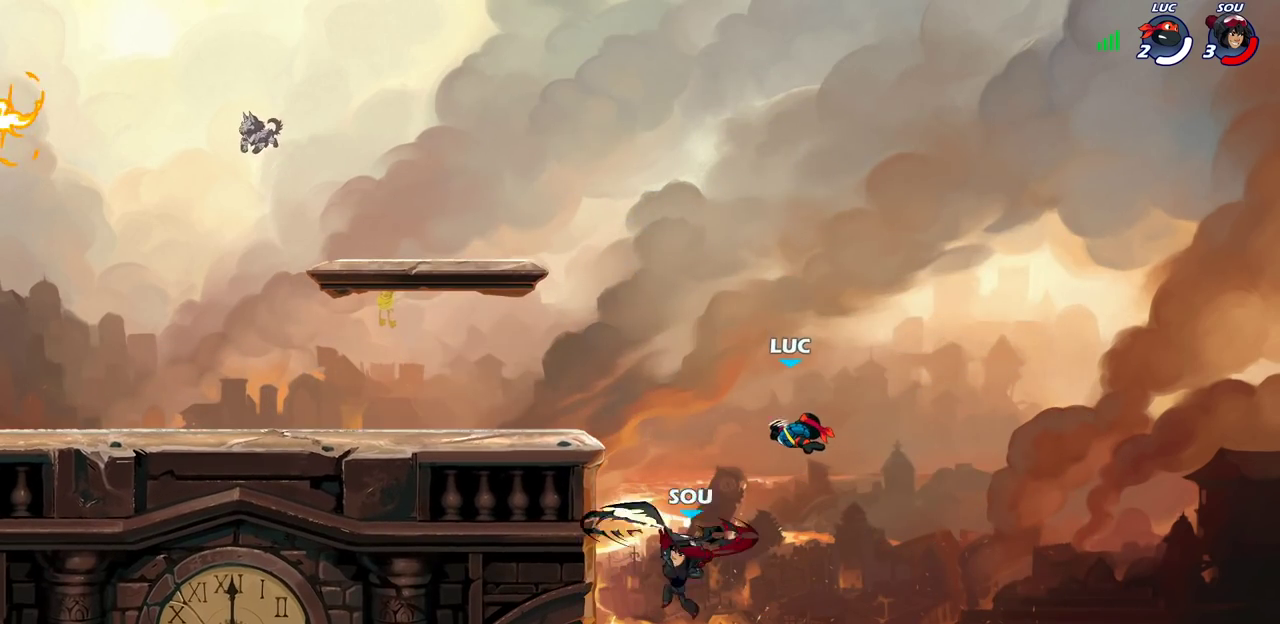
{"dt_ms": 300, "buttons": [], "left_stick": "up-left", "right_stick": "center", "events": [[150, "left_stick", "right"], [217, "left_stick", "center"], [267, "left_stick", "up-left"]]}
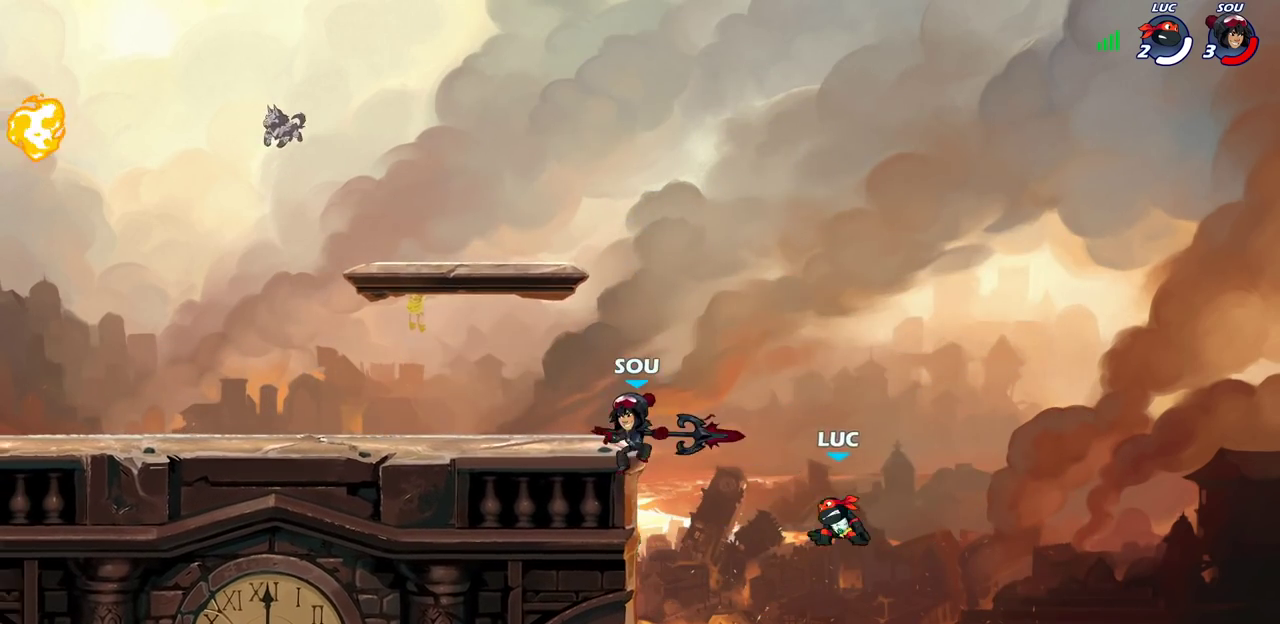
{"dt_ms": 500, "buttons": [], "left_stick": "left", "right_stick": "center", "events": [[50, "CROSS", "down"], [133, "CIRCLE", "down"], [150, "CROSS", "up"], [183, "left_stick", "up-right"], [250, "CIRCLE", "up"], [300, "left_stick", "up-left"], [383, "left_stick", "left"]]}
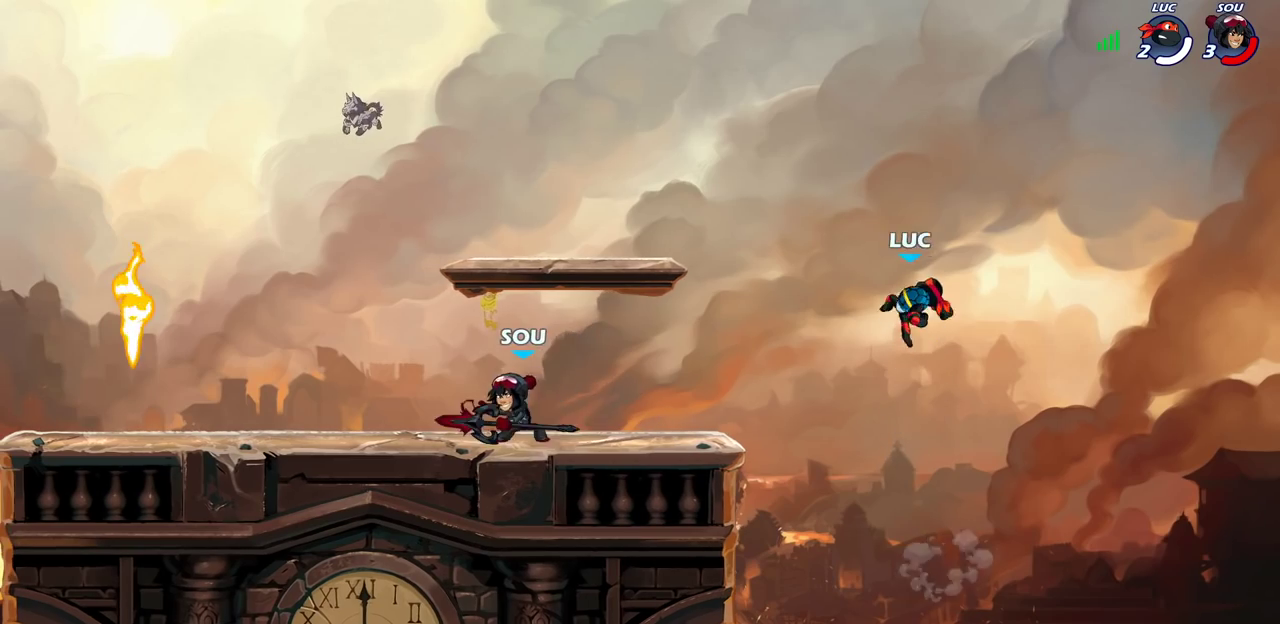
{"dt_ms": 400, "buttons": ["CROSS"], "left_stick": "up-left", "right_stick": "center", "events": [[100, "left_stick", "up-left"], [267, "CROSS", "down"]]}
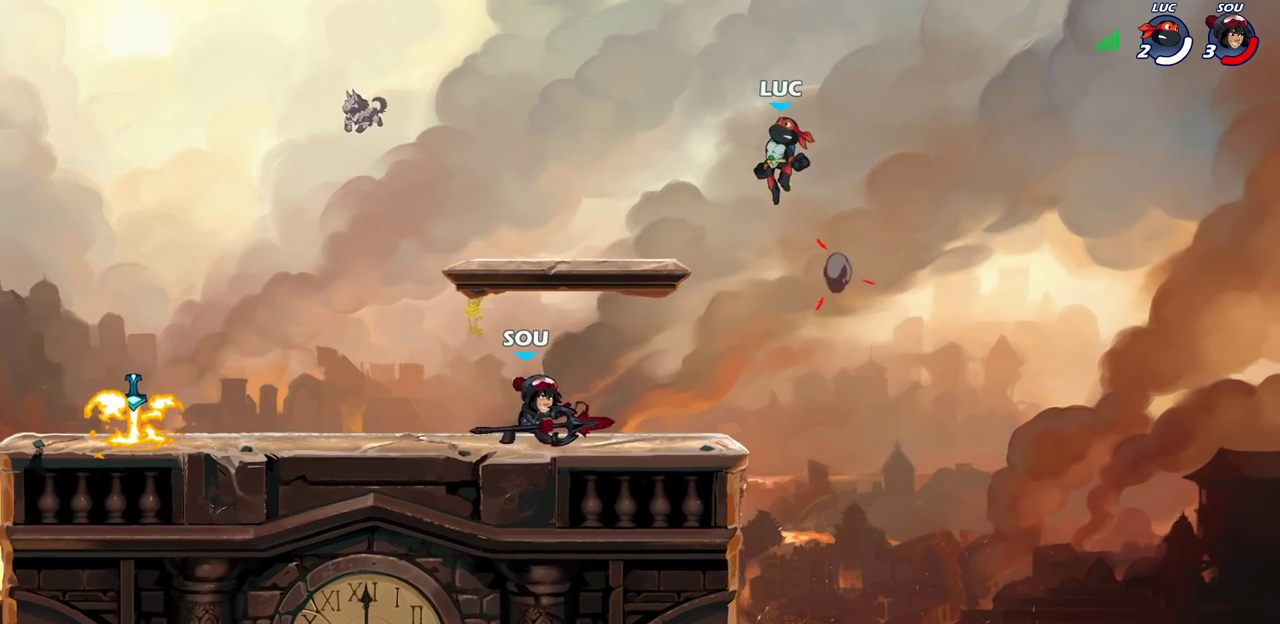
{"dt_ms": 600, "buttons": [], "left_stick": "down", "right_stick": "center", "events": [[33, "CROSS", "up"], [233, "R2", "down"], [300, "left_stick", "up-right"], [400, "R2", "up"], [450, "left_stick", "down-right"], [517, "left_stick", "down"]]}
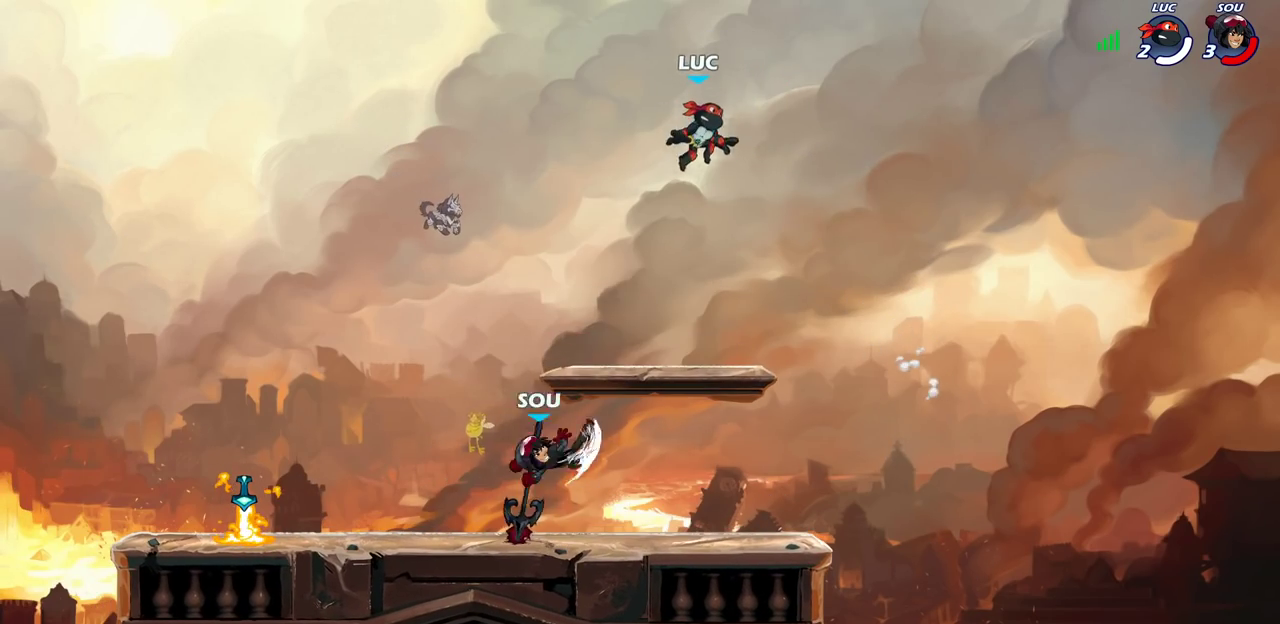
{"dt_ms": 600, "buttons": [], "left_stick": "right", "right_stick": "center", "events": [[17, "left_stick", "down-right"], [333, "left_stick", "down-left"], [533, "left_stick", "right"]]}